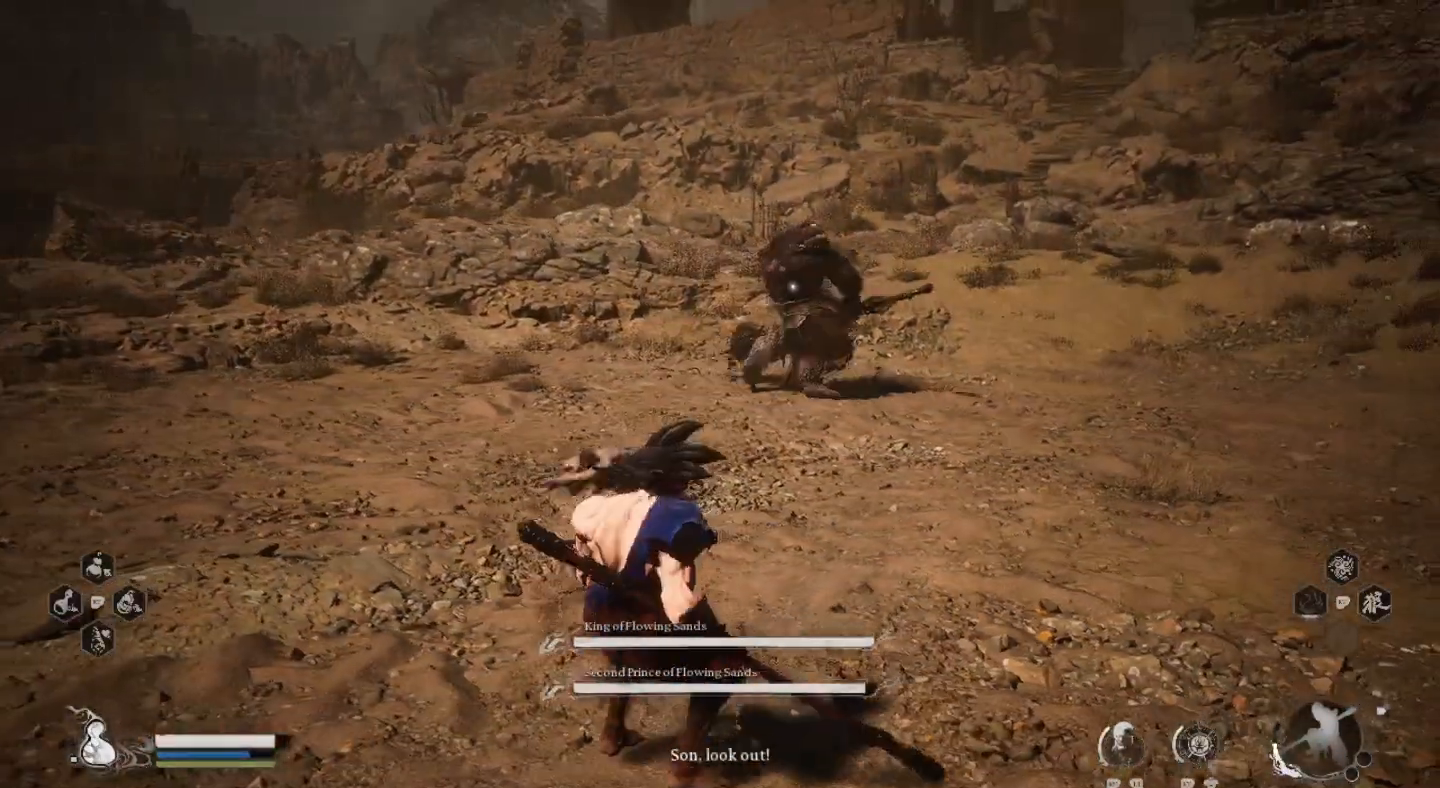
Gameplay with a controller (PlayStation layout); each line is a JSON object with the inputs held at the frame after it. "events" lists button and stick changes between this image and that frame as [ms after this image, input, new state], when the widget could be followed in between.
{"buttons": [], "left_stick": "down-left", "right_stick": "center", "events": [[300, "CIRCLE", "down"], [367, "CIRCLE", "up"]]}
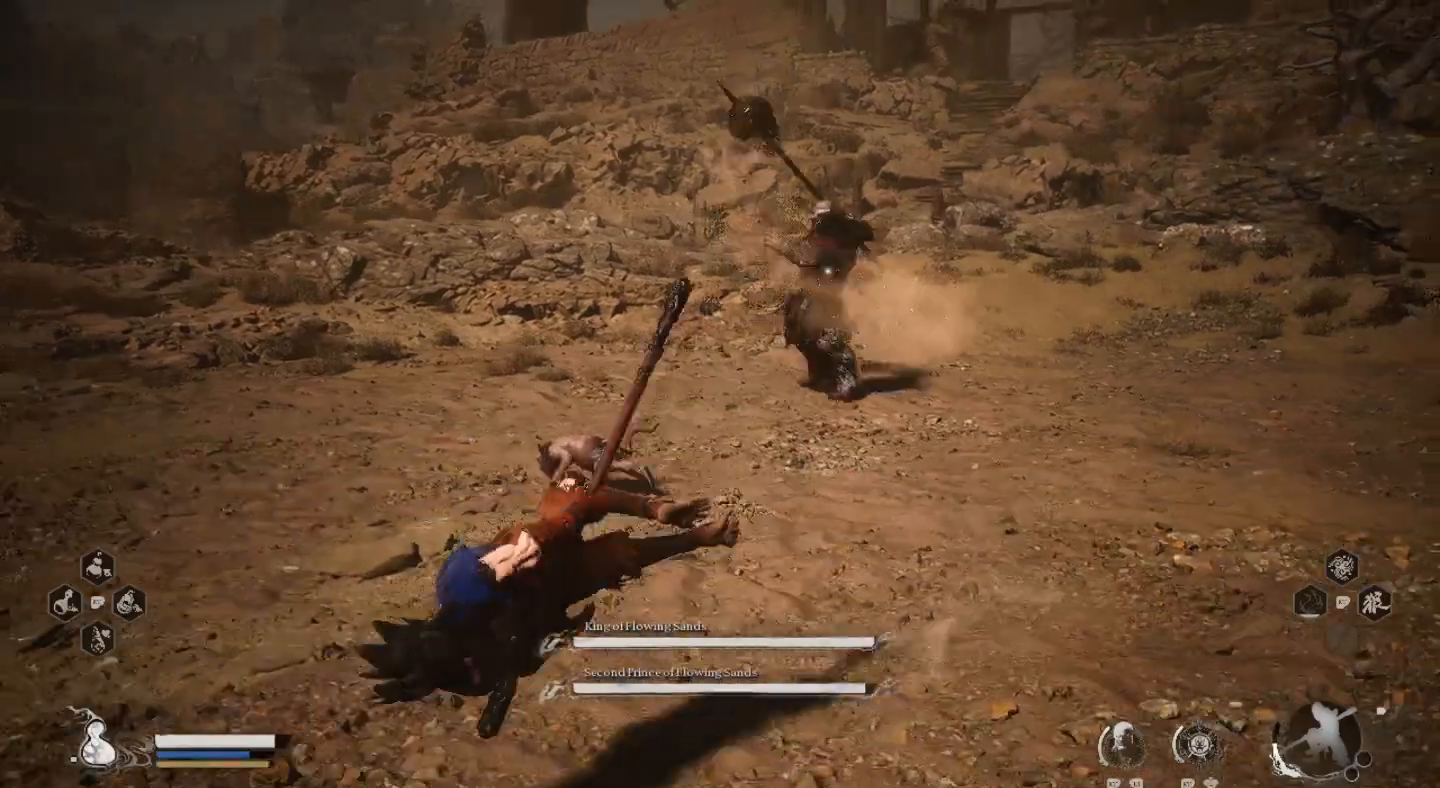
{"buttons": [], "left_stick": "down-left", "right_stick": "center", "events": []}
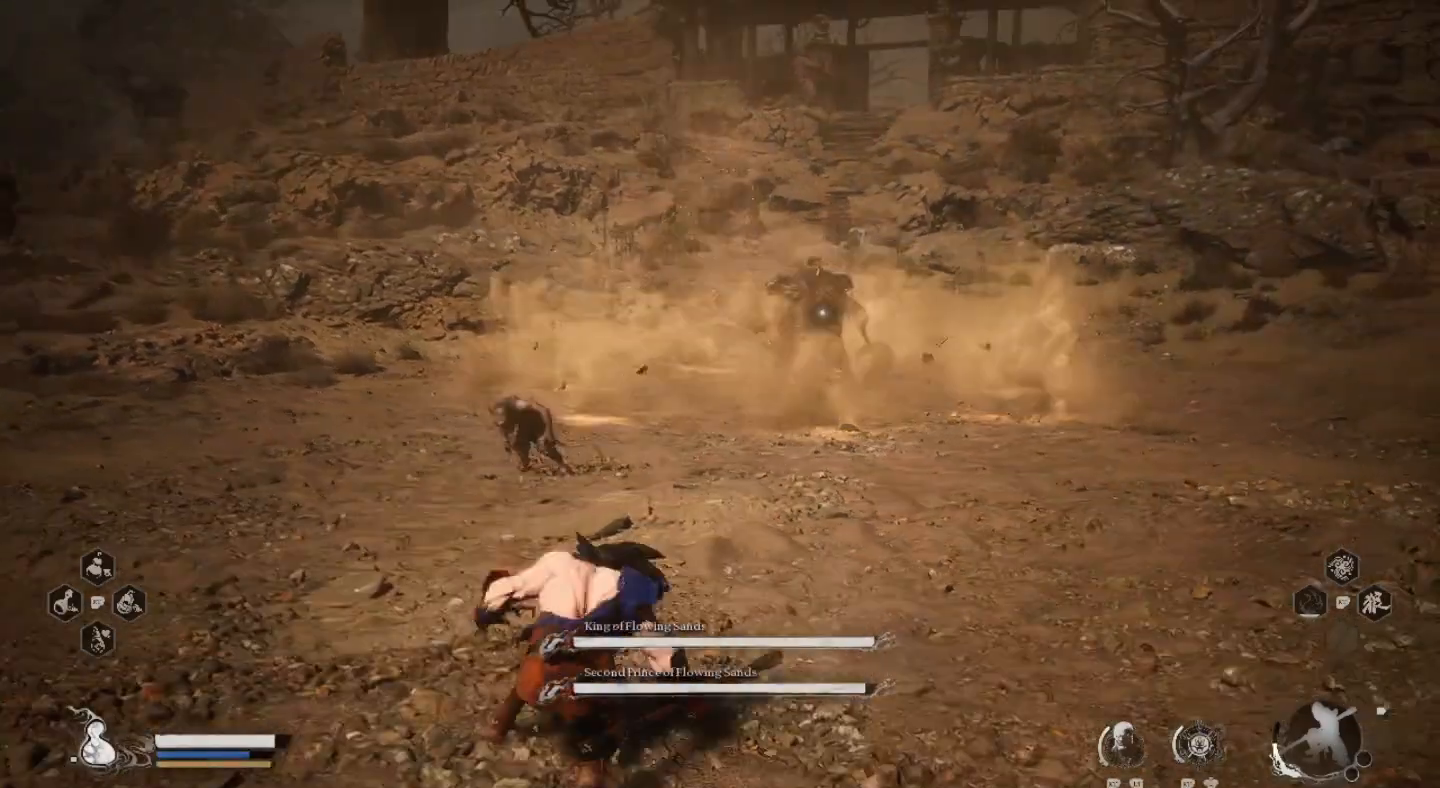
{"buttons": [], "left_stick": "down", "right_stick": "center", "events": [[500, "left_stick", "down"]]}
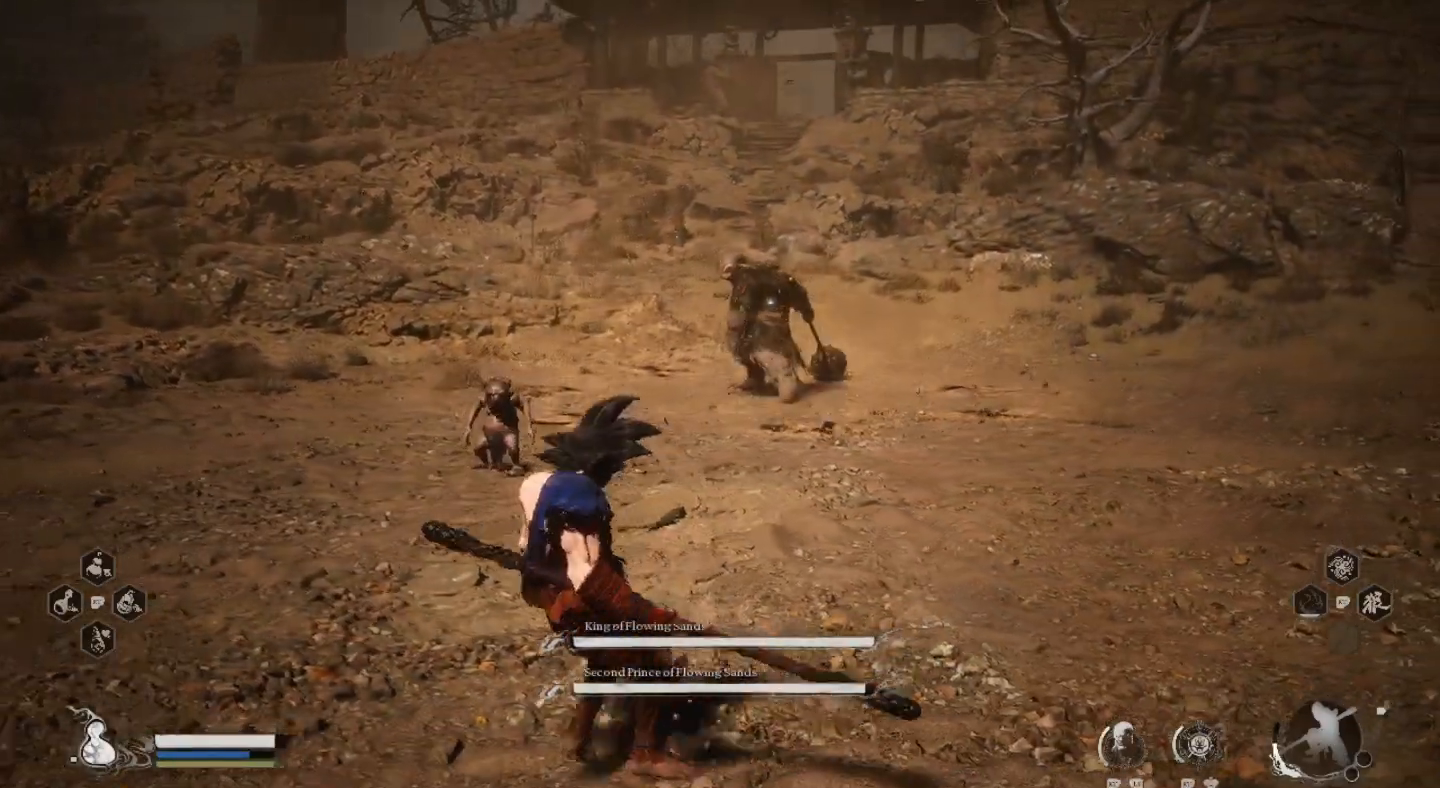
{"buttons": [], "left_stick": "down", "right_stick": "center", "events": []}
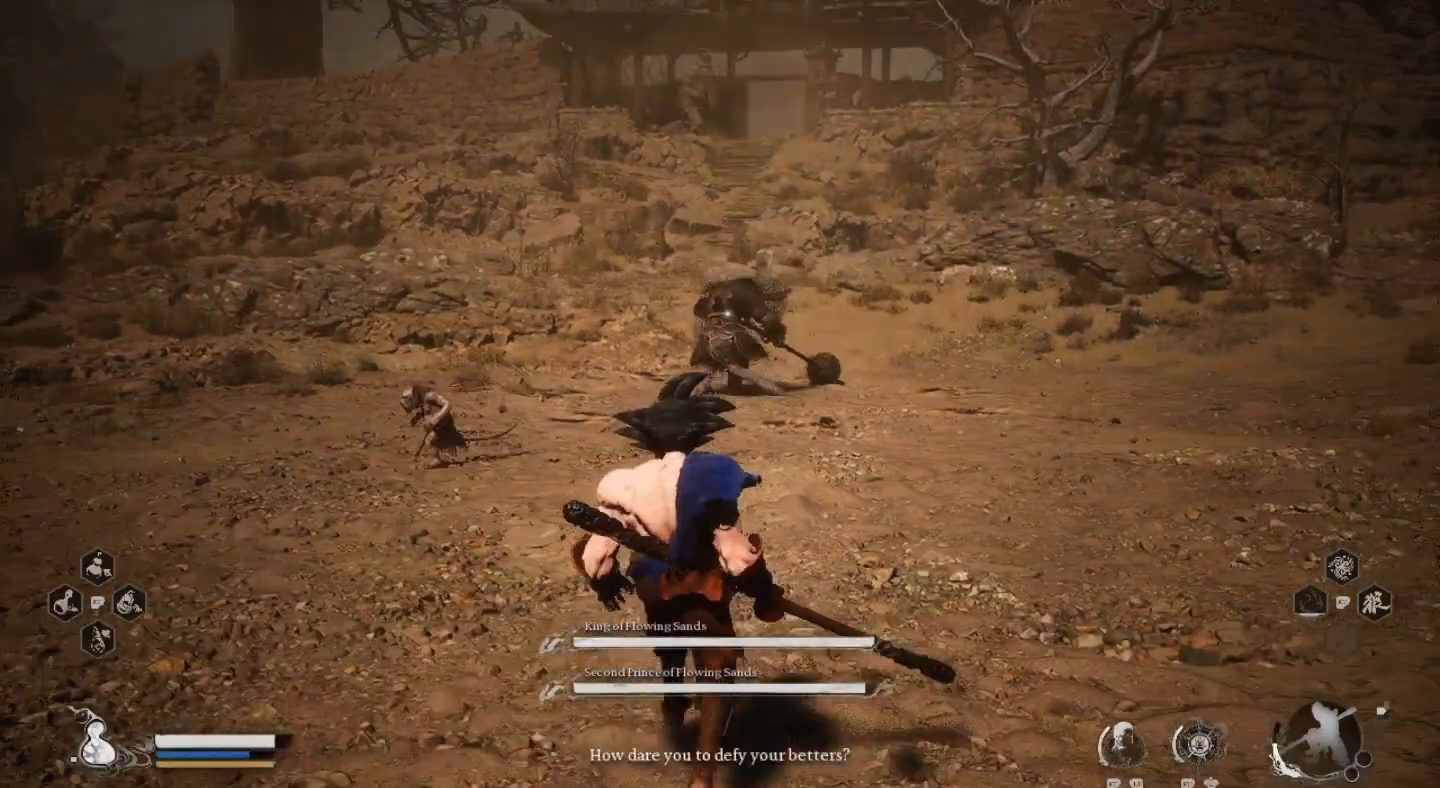
{"buttons": [], "left_stick": "down", "right_stick": "center", "events": []}
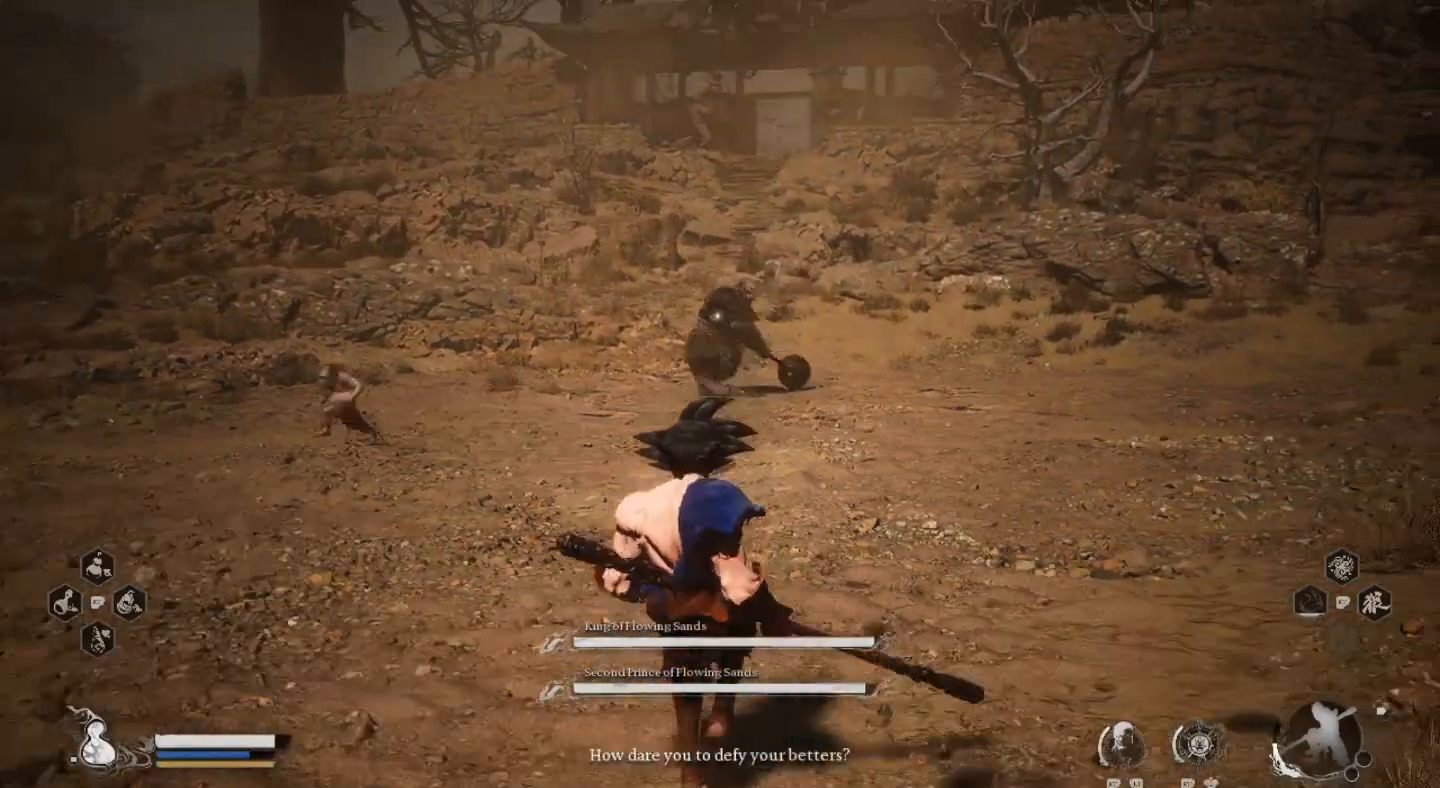
{"buttons": [], "left_stick": "down", "right_stick": "center", "events": []}
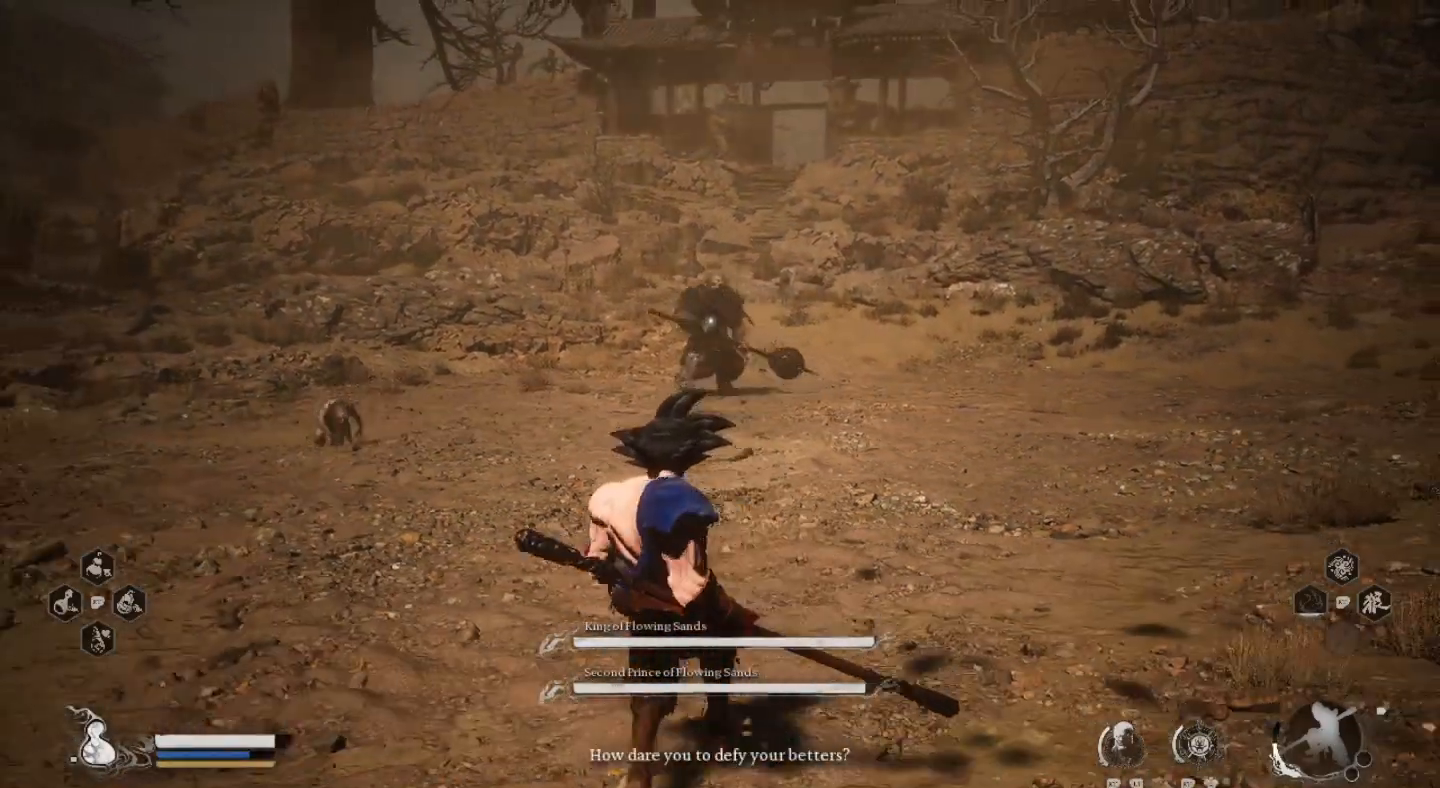
{"buttons": [], "left_stick": "down", "right_stick": "center", "events": []}
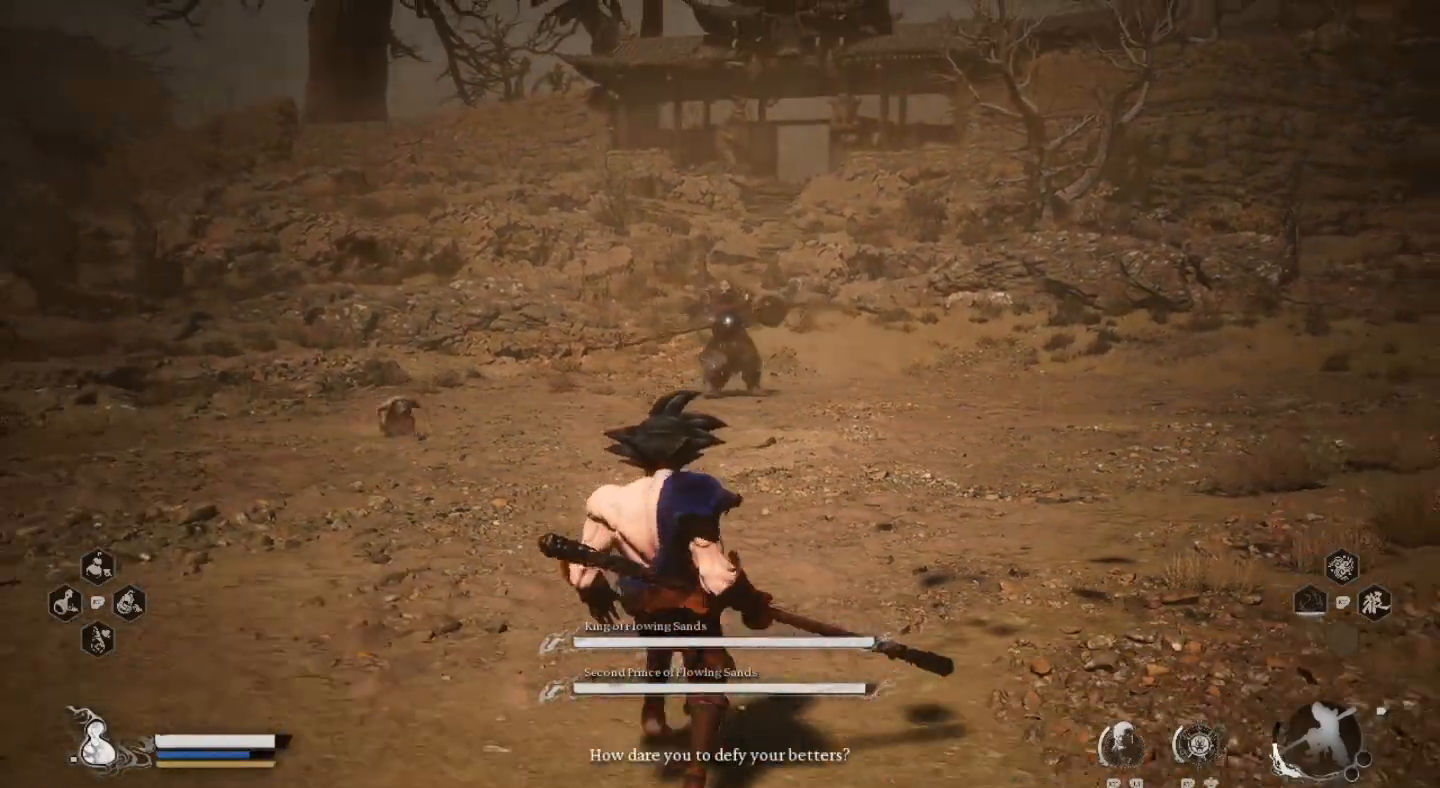
{"buttons": [], "left_stick": "right", "right_stick": "center", "events": [[100, "left_stick", "down-right"], [233, "left_stick", "right"]]}
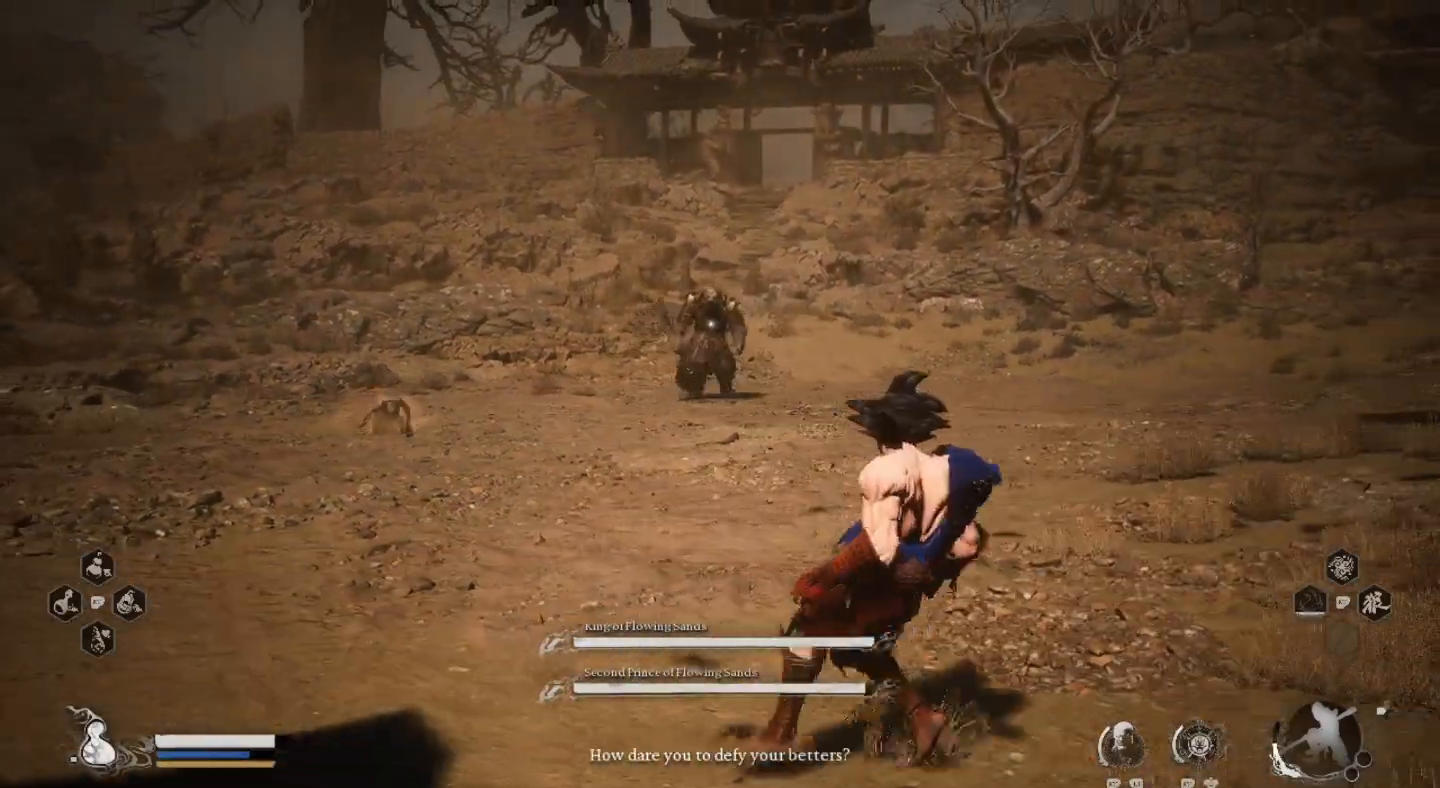
{"buttons": [], "left_stick": "up-right", "right_stick": "center", "events": [[233, "left_stick", "up-right"]]}
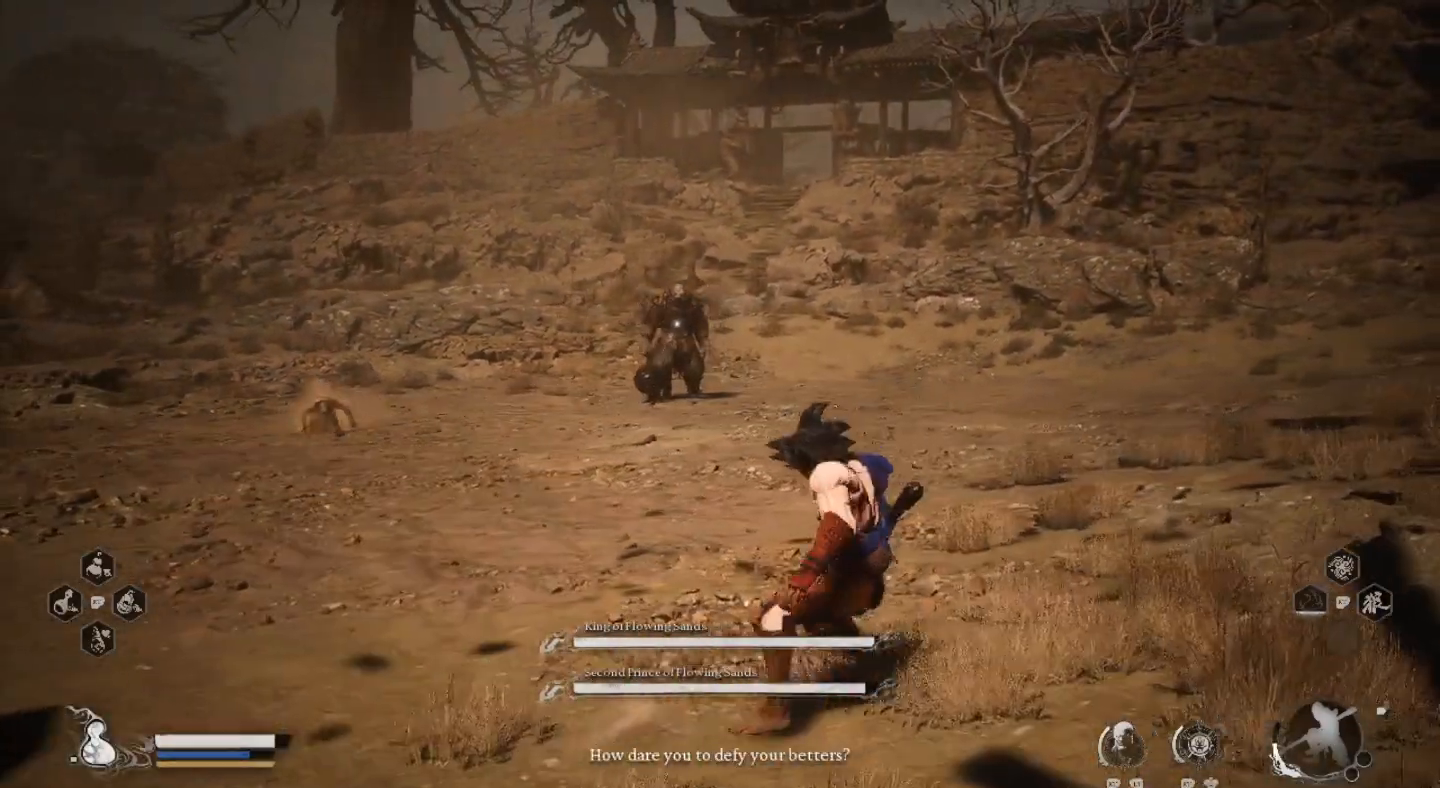
{"buttons": [], "left_stick": "center", "right_stick": "center", "events": [[433, "left_stick", "center"]]}
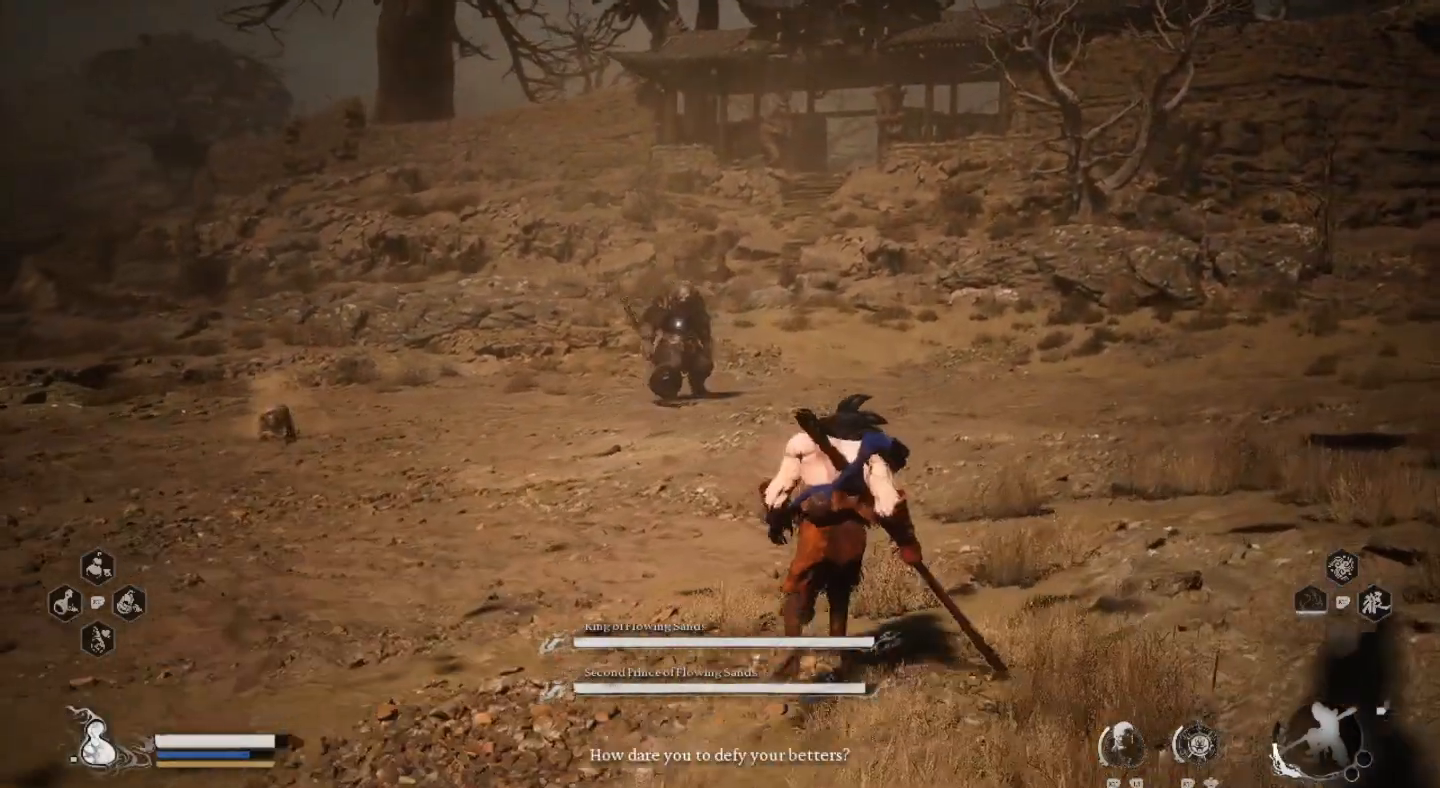
{"buttons": [], "left_stick": "center", "right_stick": "center", "events": []}
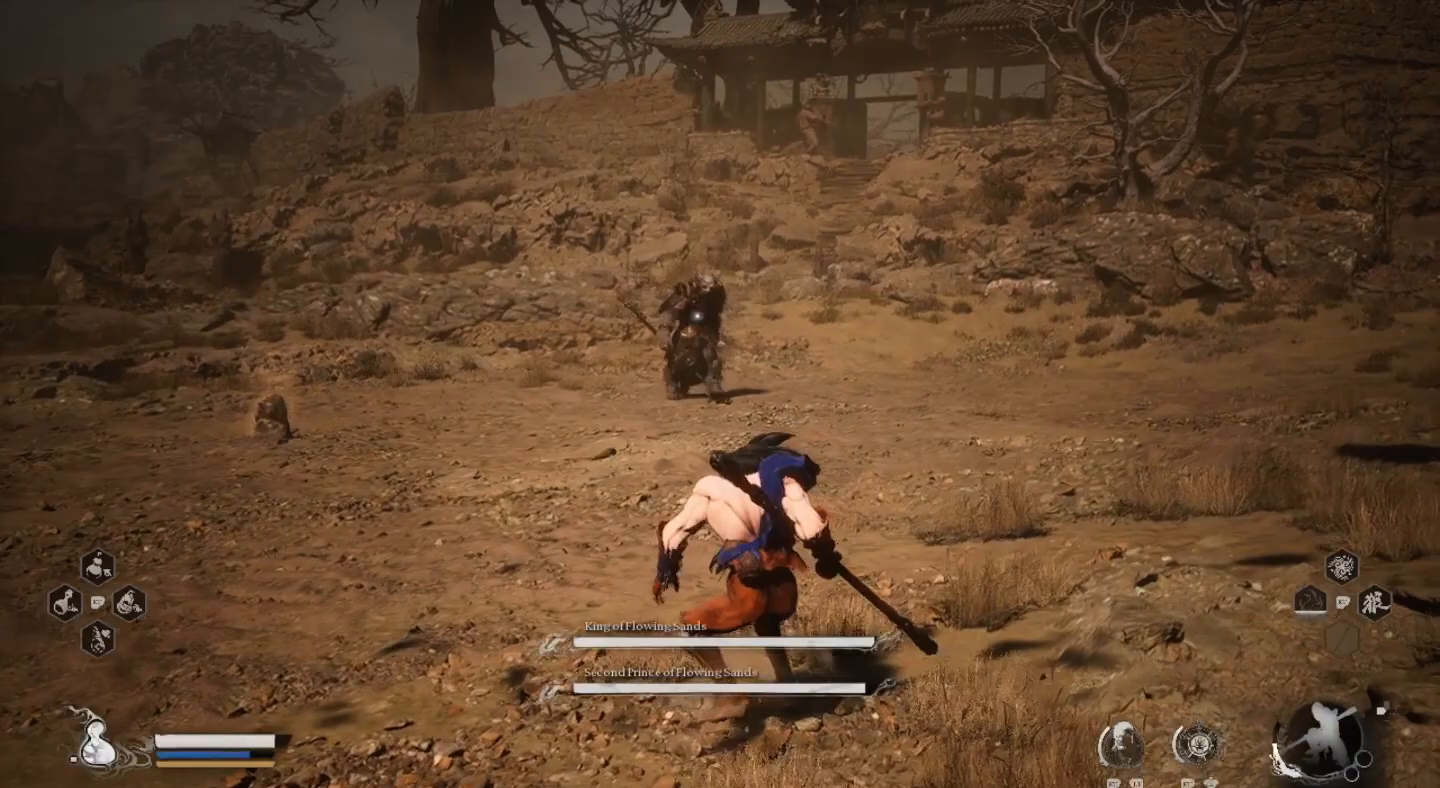
{"buttons": [], "left_stick": "down", "right_stick": "center", "events": [[233, "left_stick", "down-left"], [467, "left_stick", "down"]]}
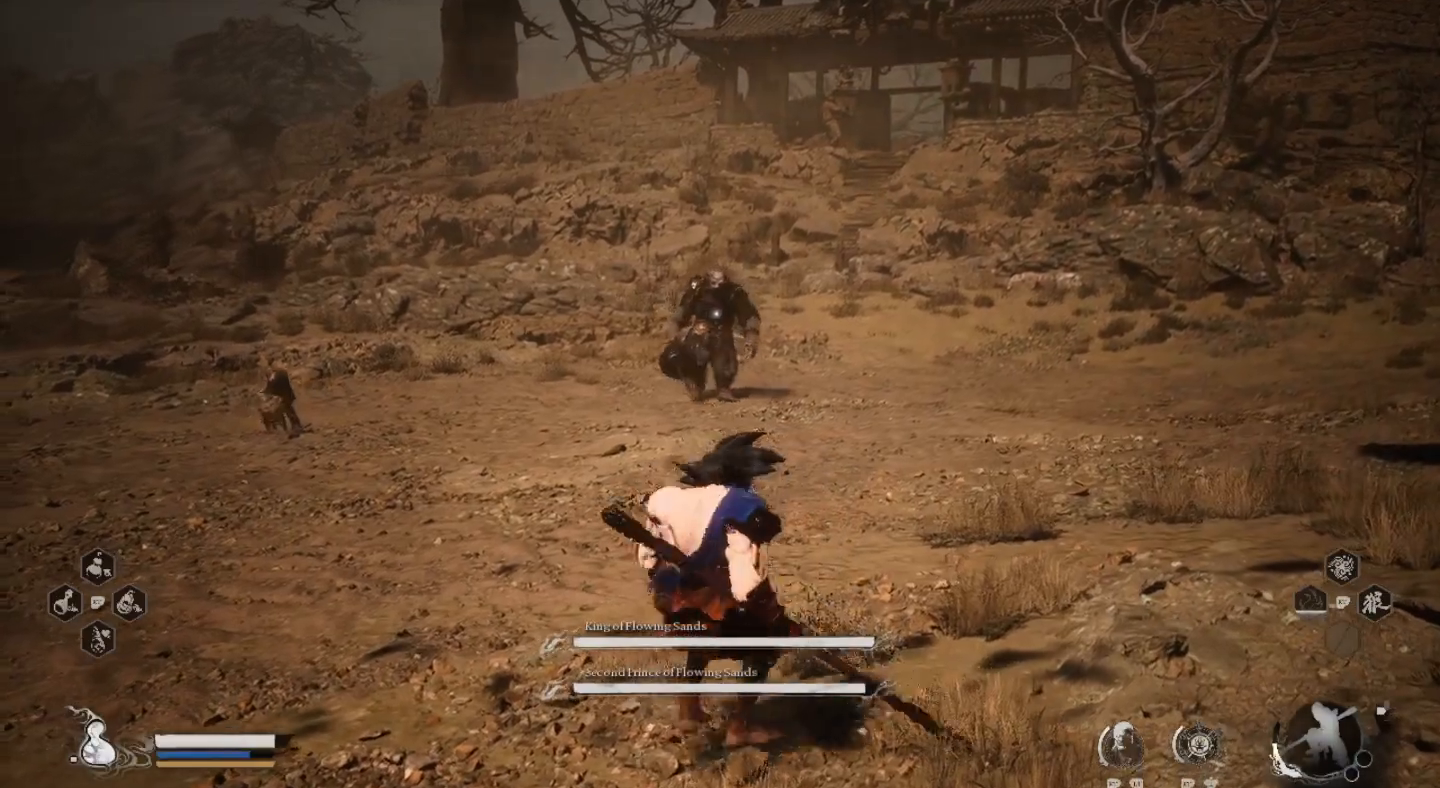
{"buttons": [], "left_stick": "down", "right_stick": "center", "events": []}
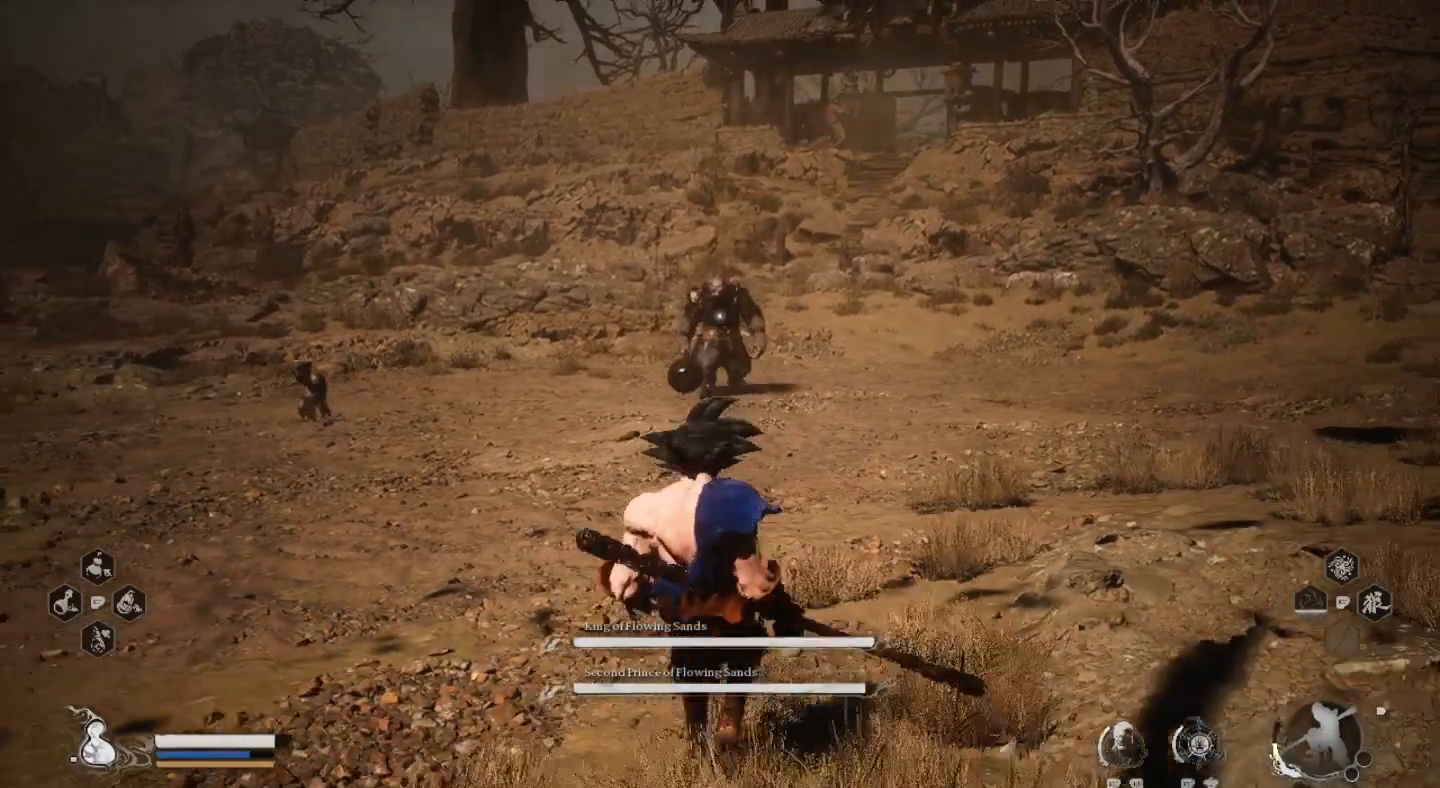
{"buttons": [], "left_stick": "left", "right_stick": "center", "events": [[233, "left_stick", "left"]]}
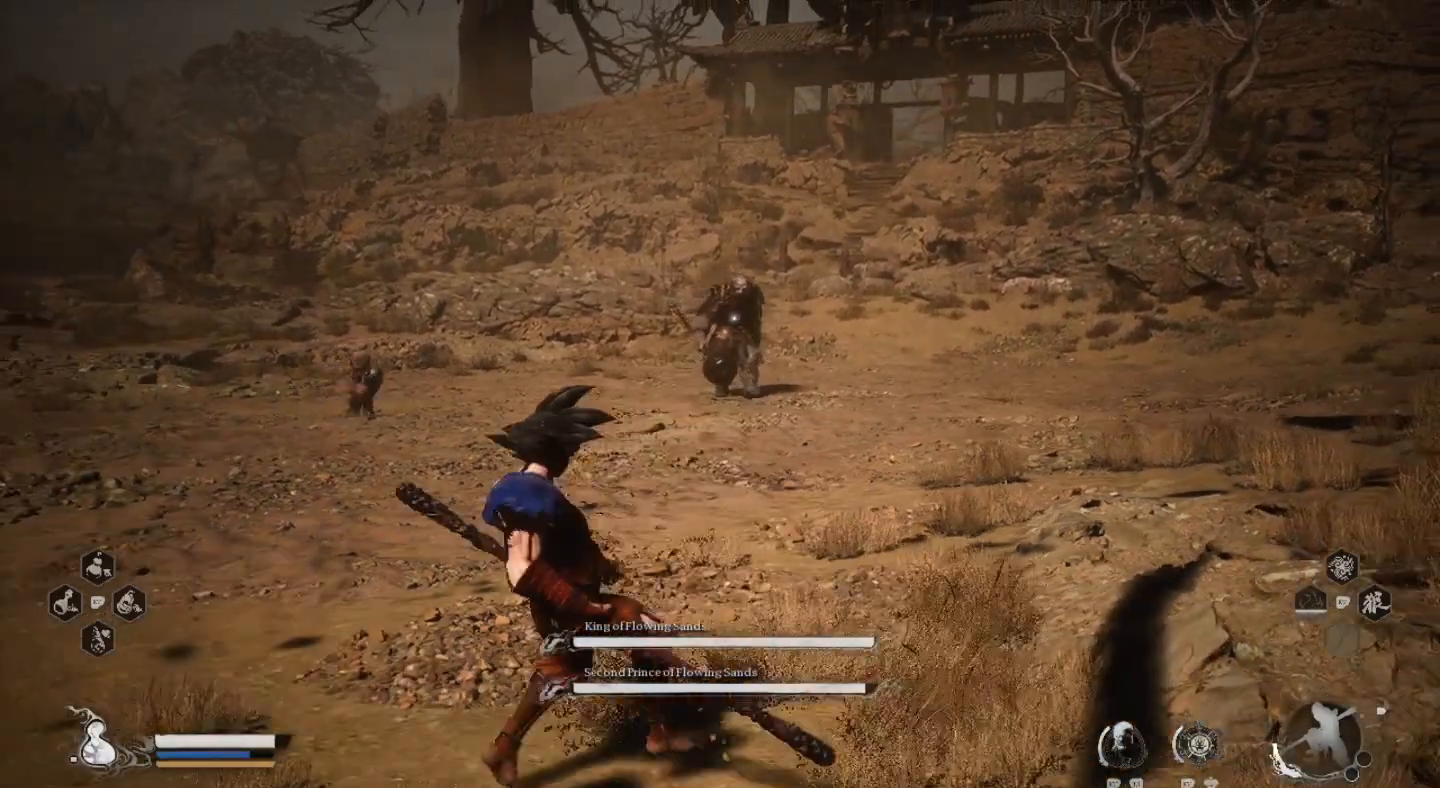
{"buttons": [], "left_stick": "left", "right_stick": "center", "events": []}
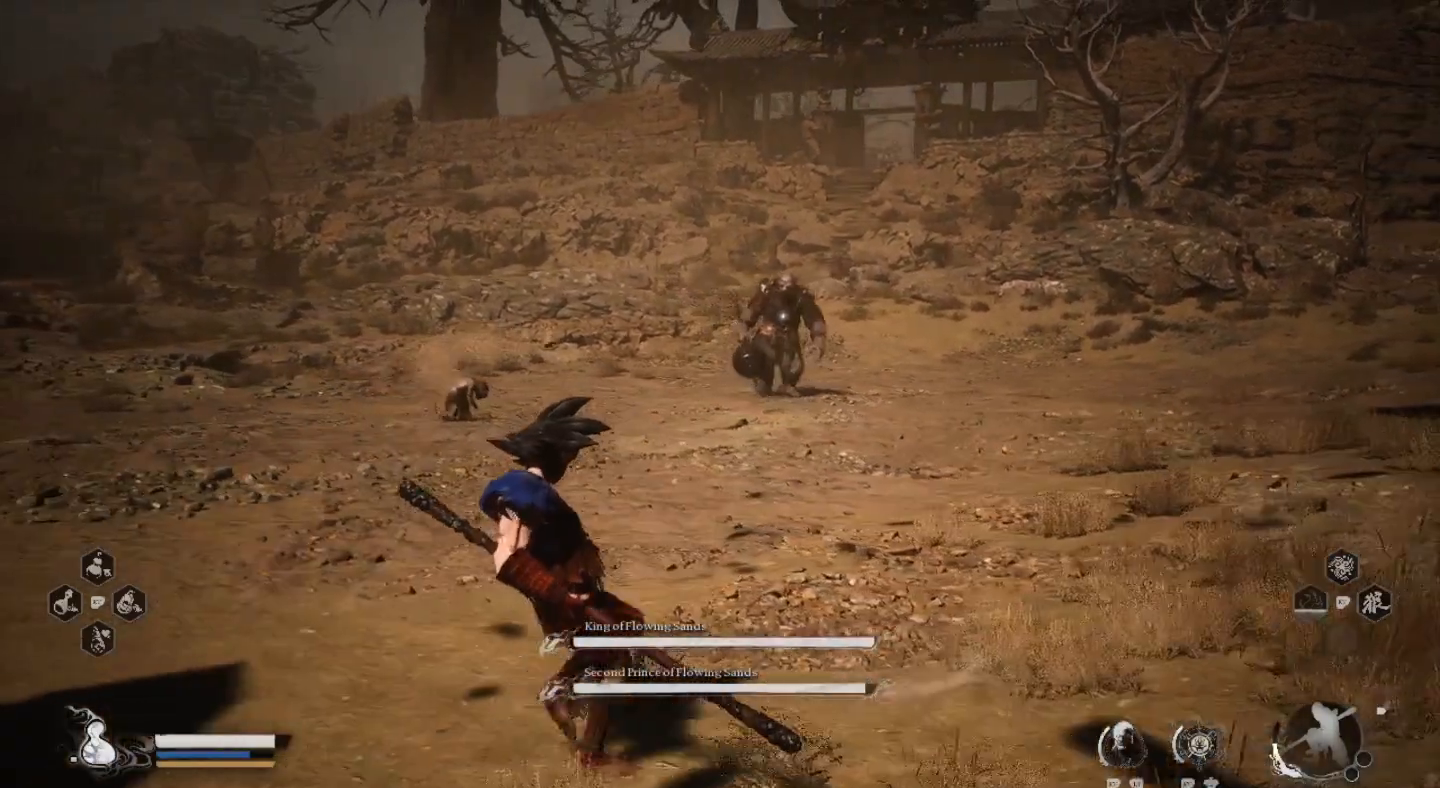
{"buttons": [], "left_stick": "left", "right_stick": "center", "events": []}
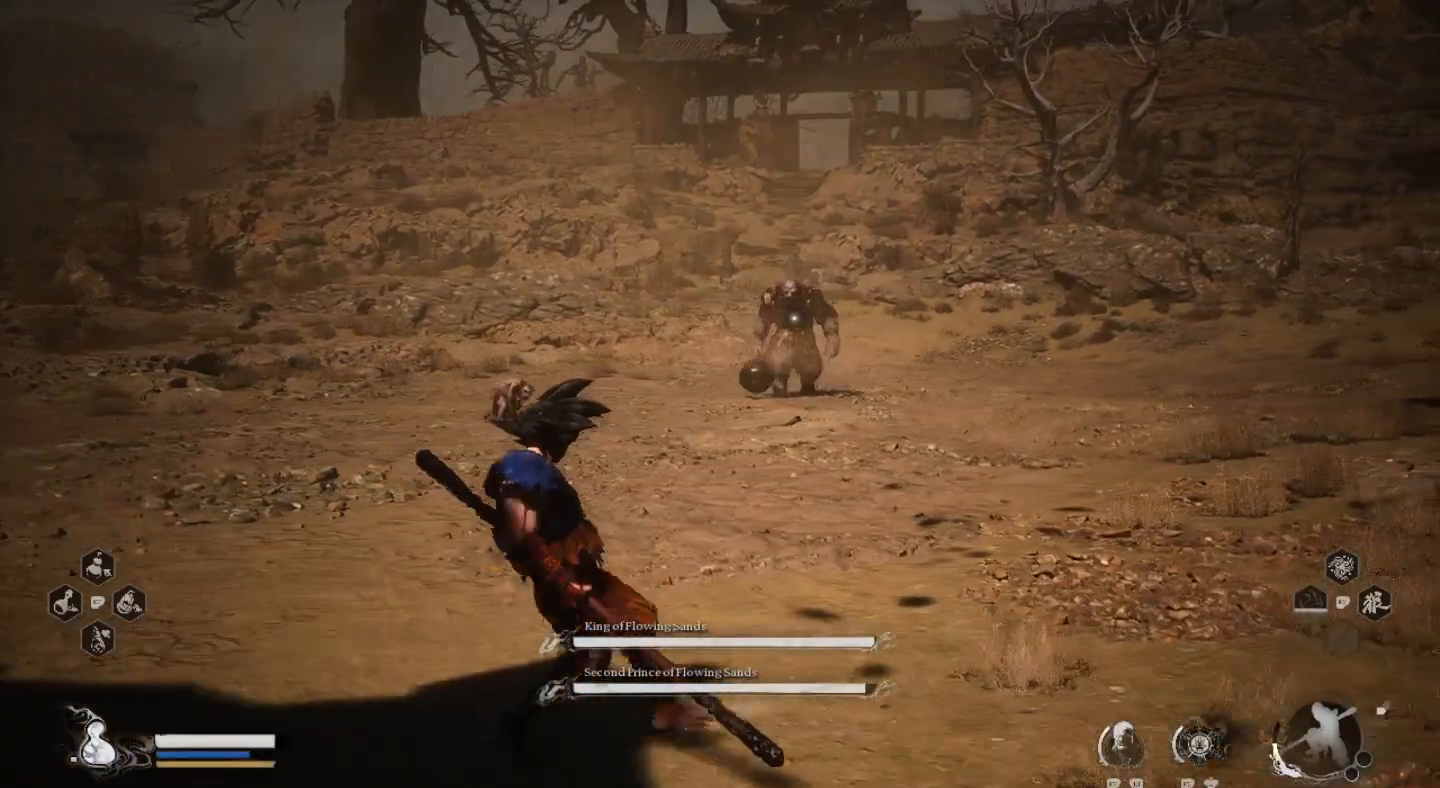
{"buttons": [], "left_stick": "left", "right_stick": "center", "events": []}
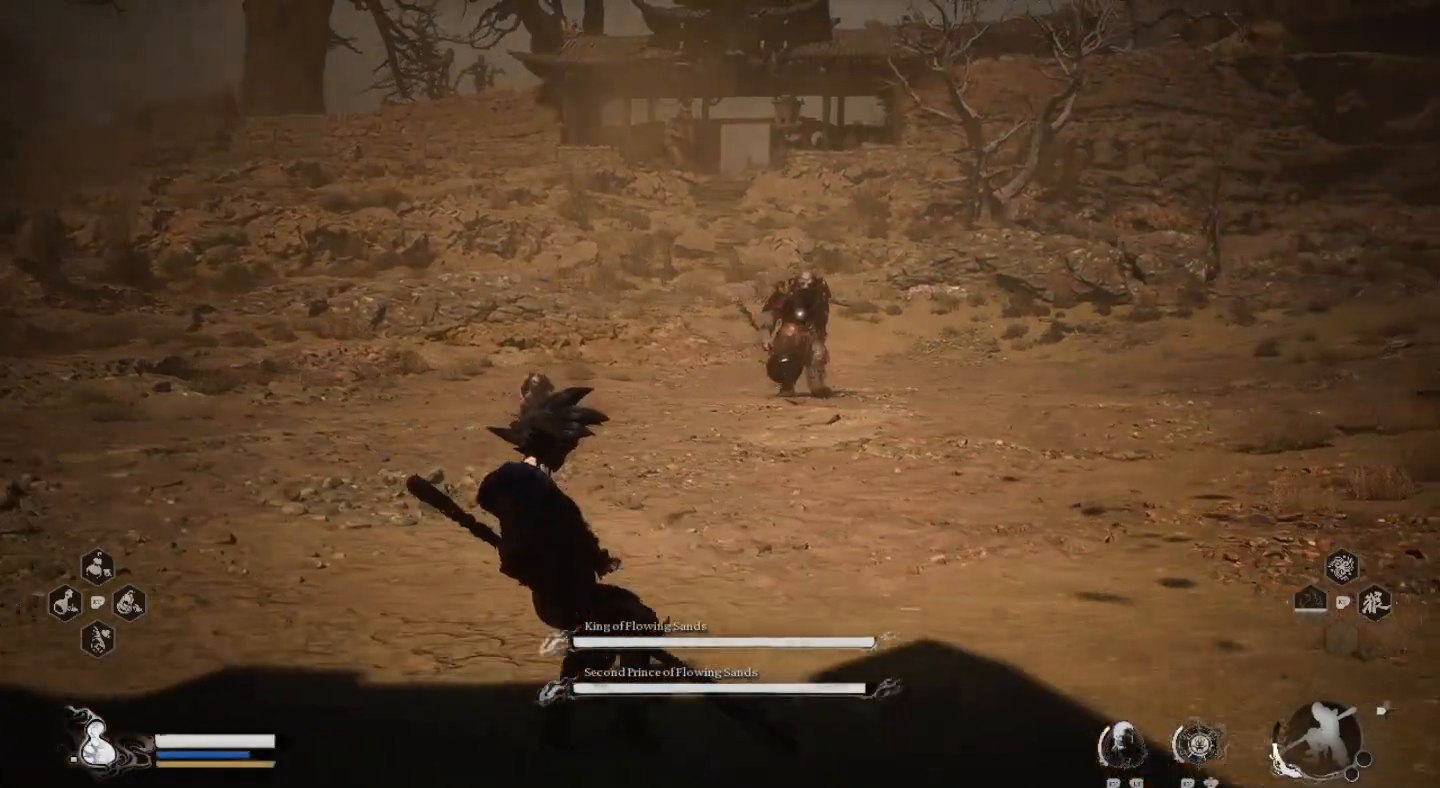
{"buttons": [], "left_stick": "up", "right_stick": "center", "events": [[33, "left_stick", "up-left"], [133, "left_stick", "up"]]}
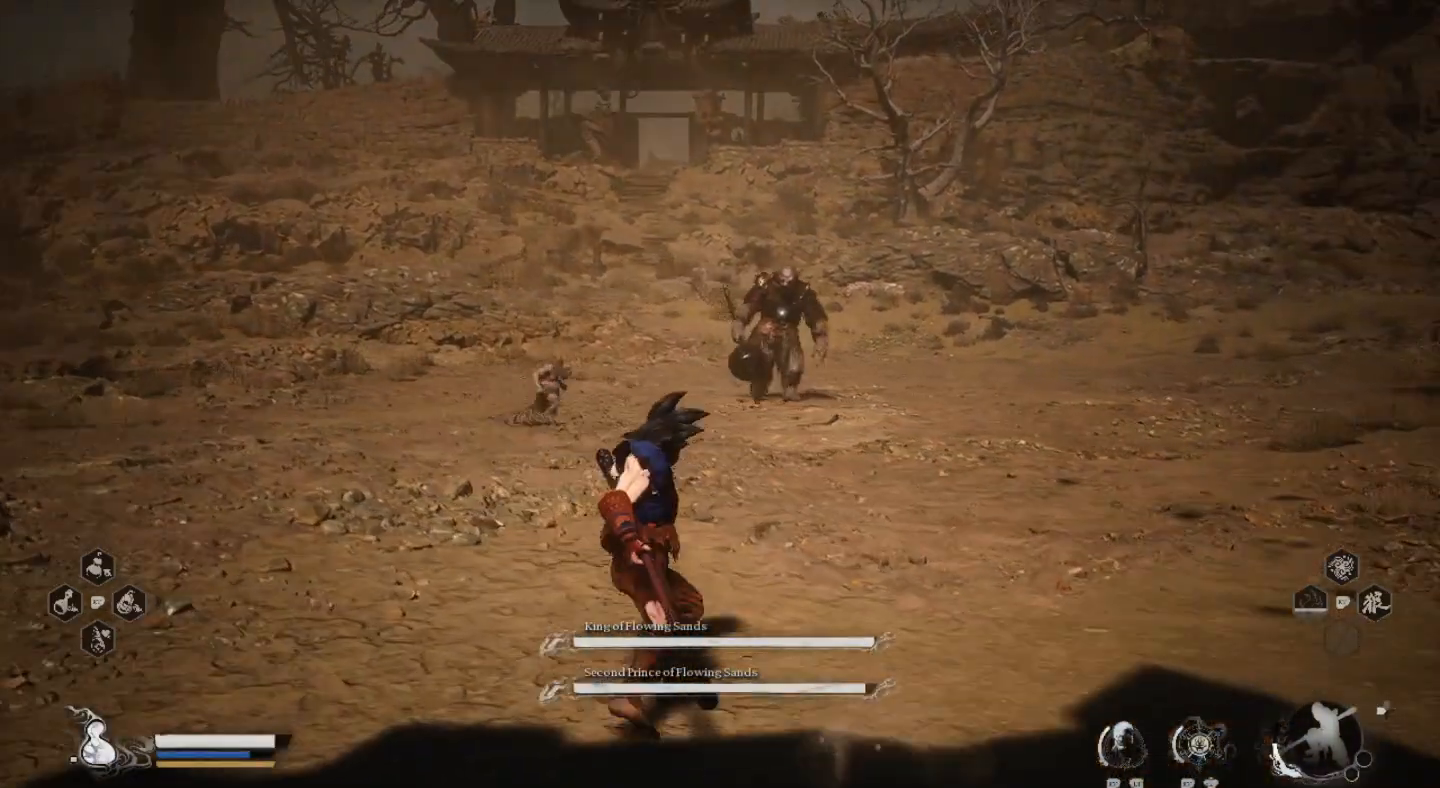
{"buttons": [], "left_stick": "up-right", "right_stick": "center", "events": [[200, "left_stick", "up-right"]]}
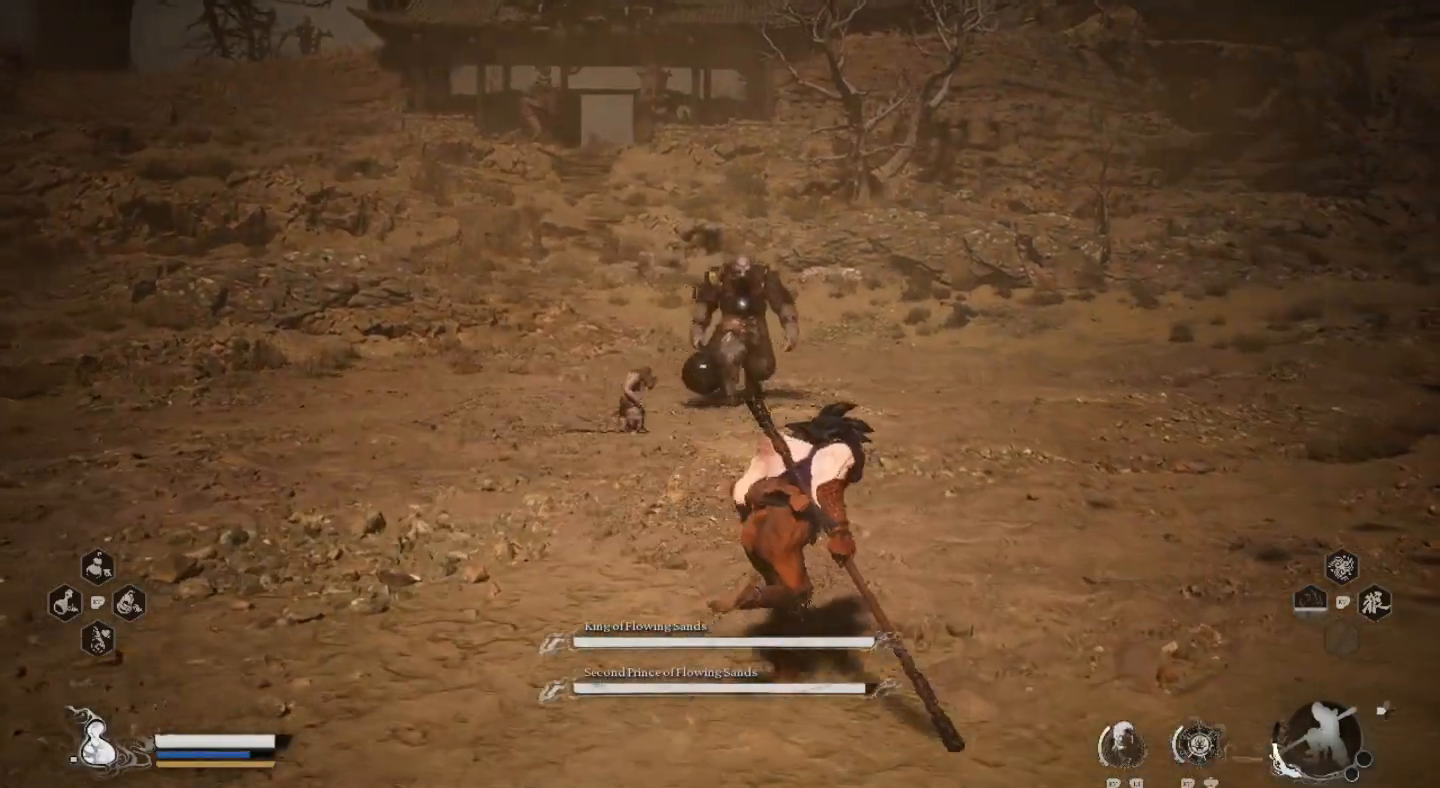
{"buttons": [], "left_stick": "left", "right_stick": "center", "events": [[300, "left_stick", "up"], [500, "left_stick", "left"]]}
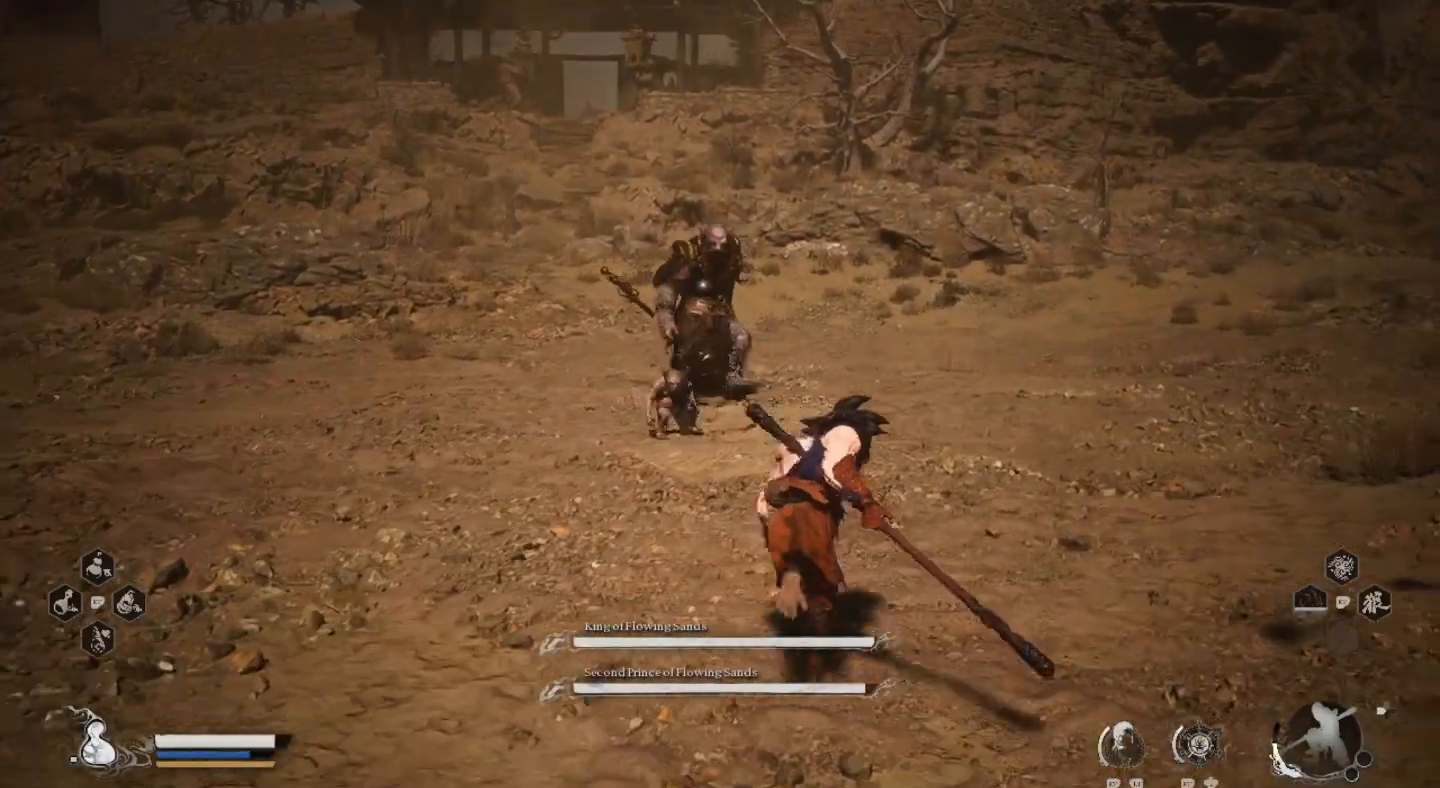
{"buttons": ["R2"], "left_stick": "left", "right_stick": "center", "events": [[433, "R2", "down"]]}
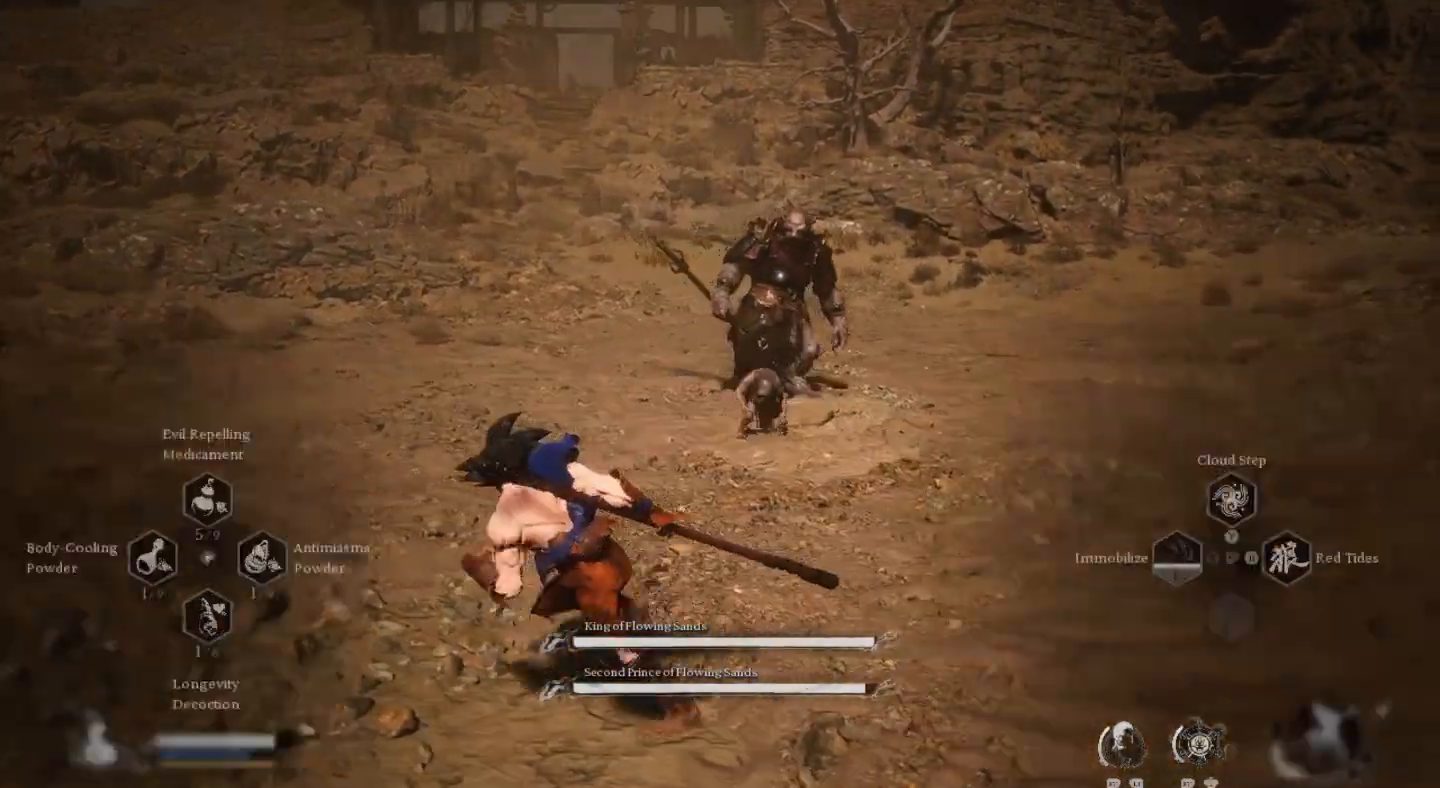
{"buttons": ["R2"], "left_stick": "center", "right_stick": "center", "events": [[33, "left_stick", "up-left"], [100, "CIRCLE", "down"], [200, "CIRCLE", "up"], [467, "left_stick", "center"]]}
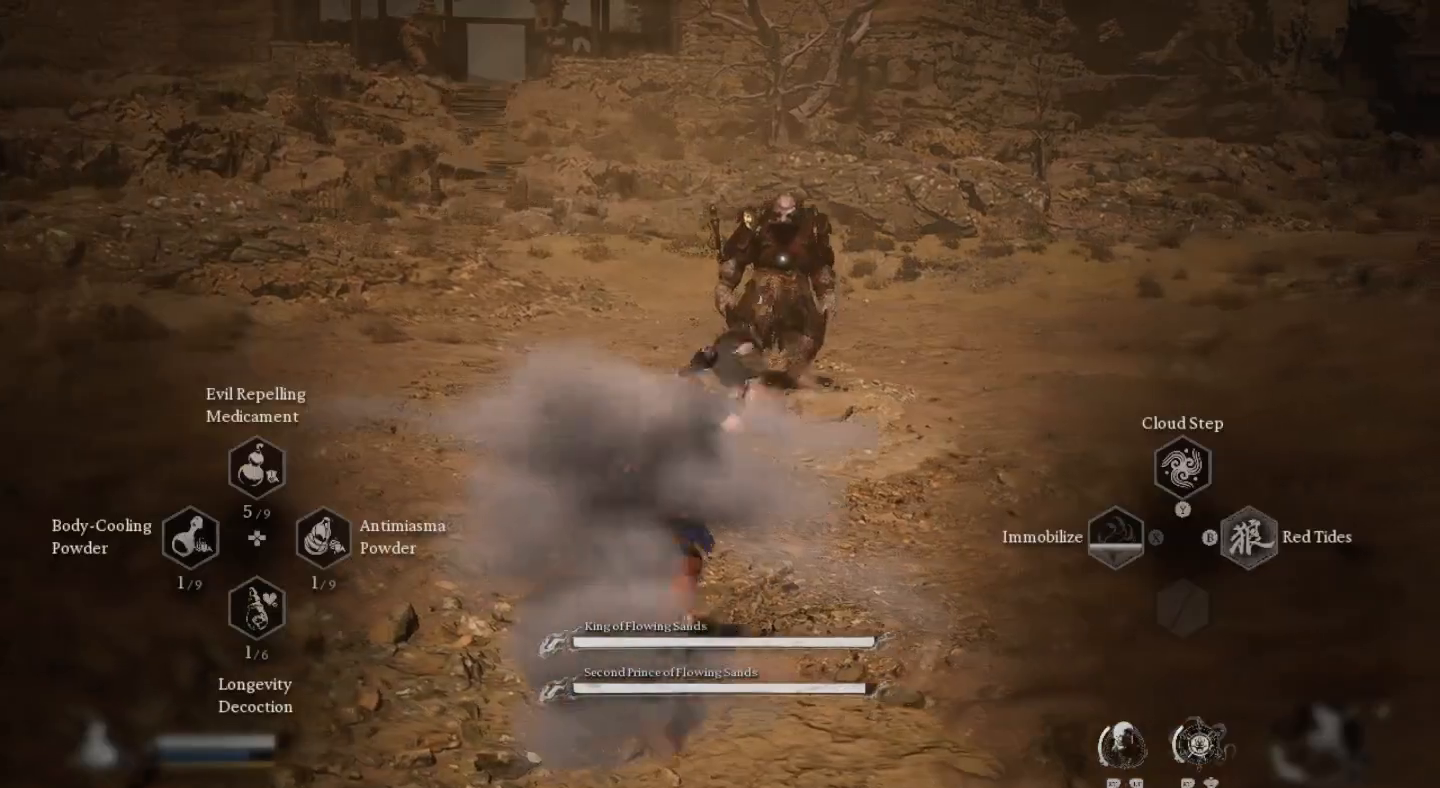
{"buttons": [], "left_stick": "up", "right_stick": "center", "events": [[167, "R2", "up"], [167, "left_stick", "up"]]}
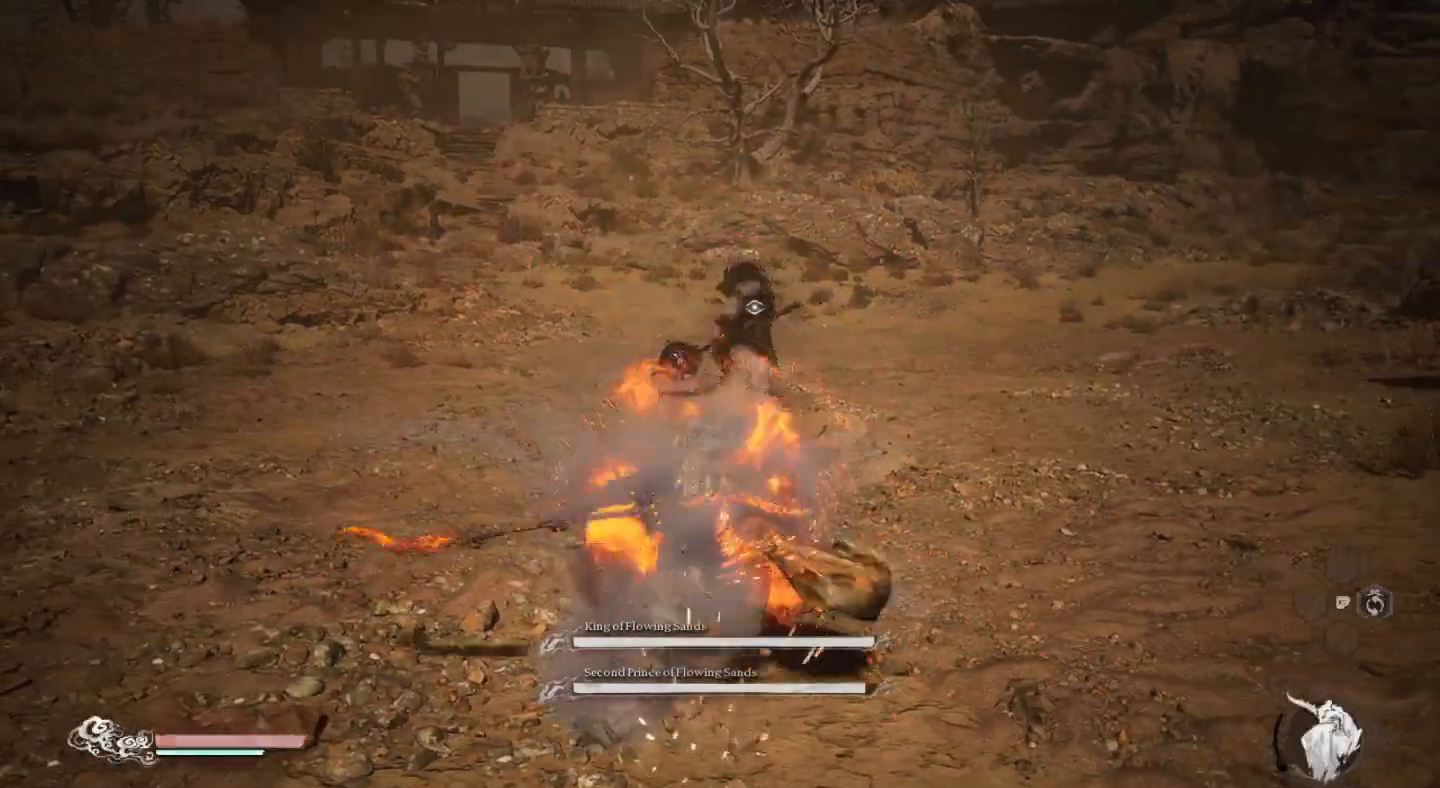
{"buttons": [], "left_stick": "up", "right_stick": "center", "events": []}
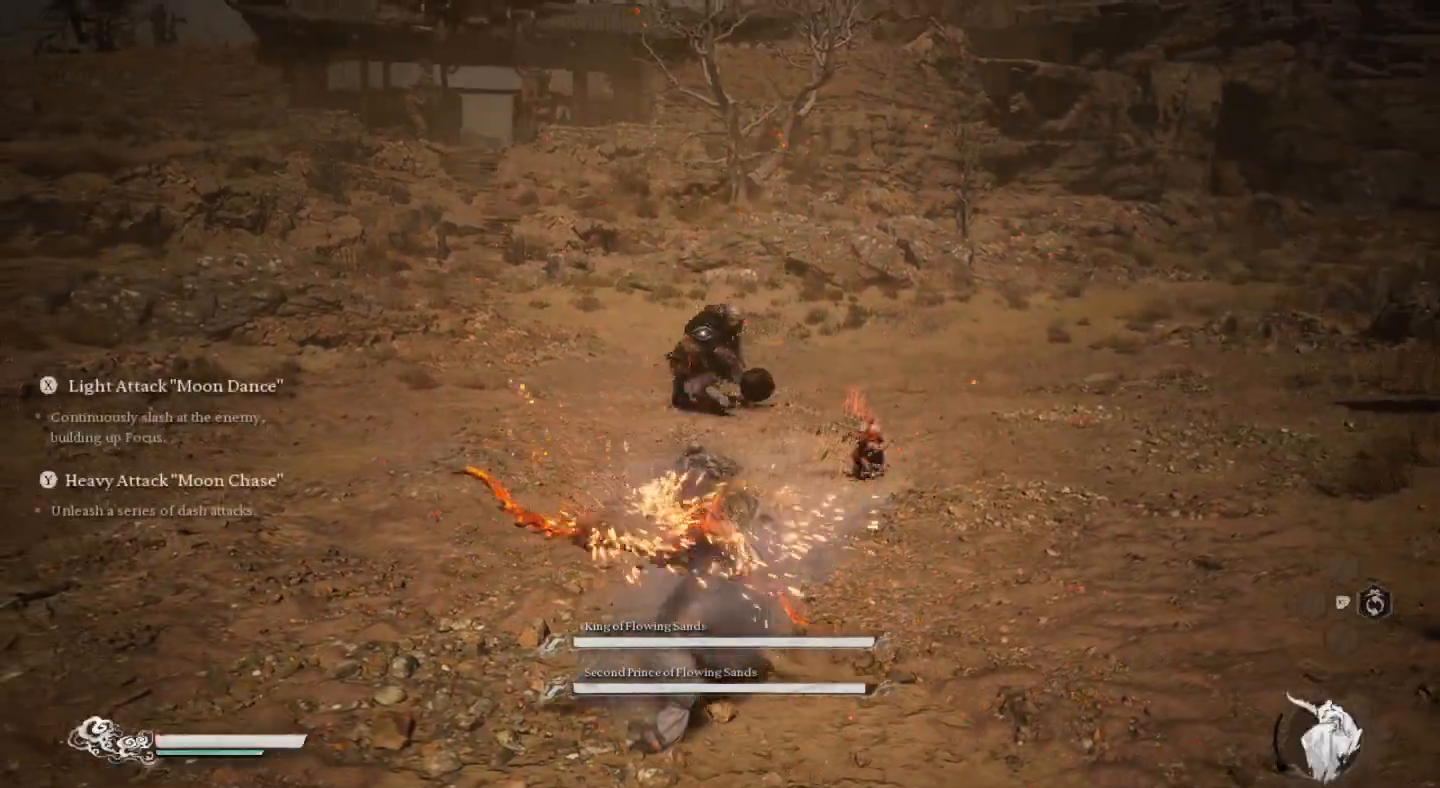
{"buttons": [], "left_stick": "up", "right_stick": "center", "events": []}
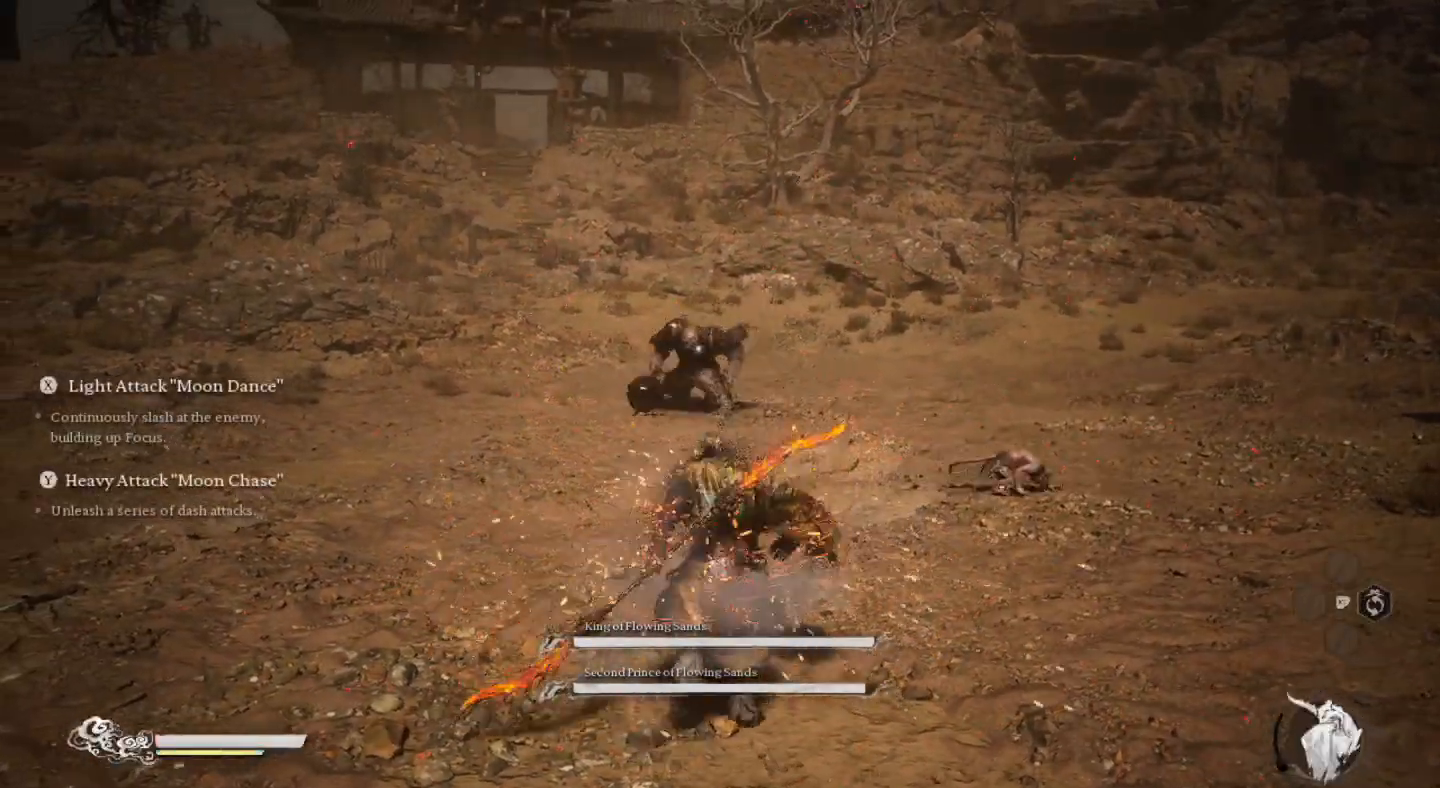
{"buttons": [], "left_stick": "up", "right_stick": "center", "events": []}
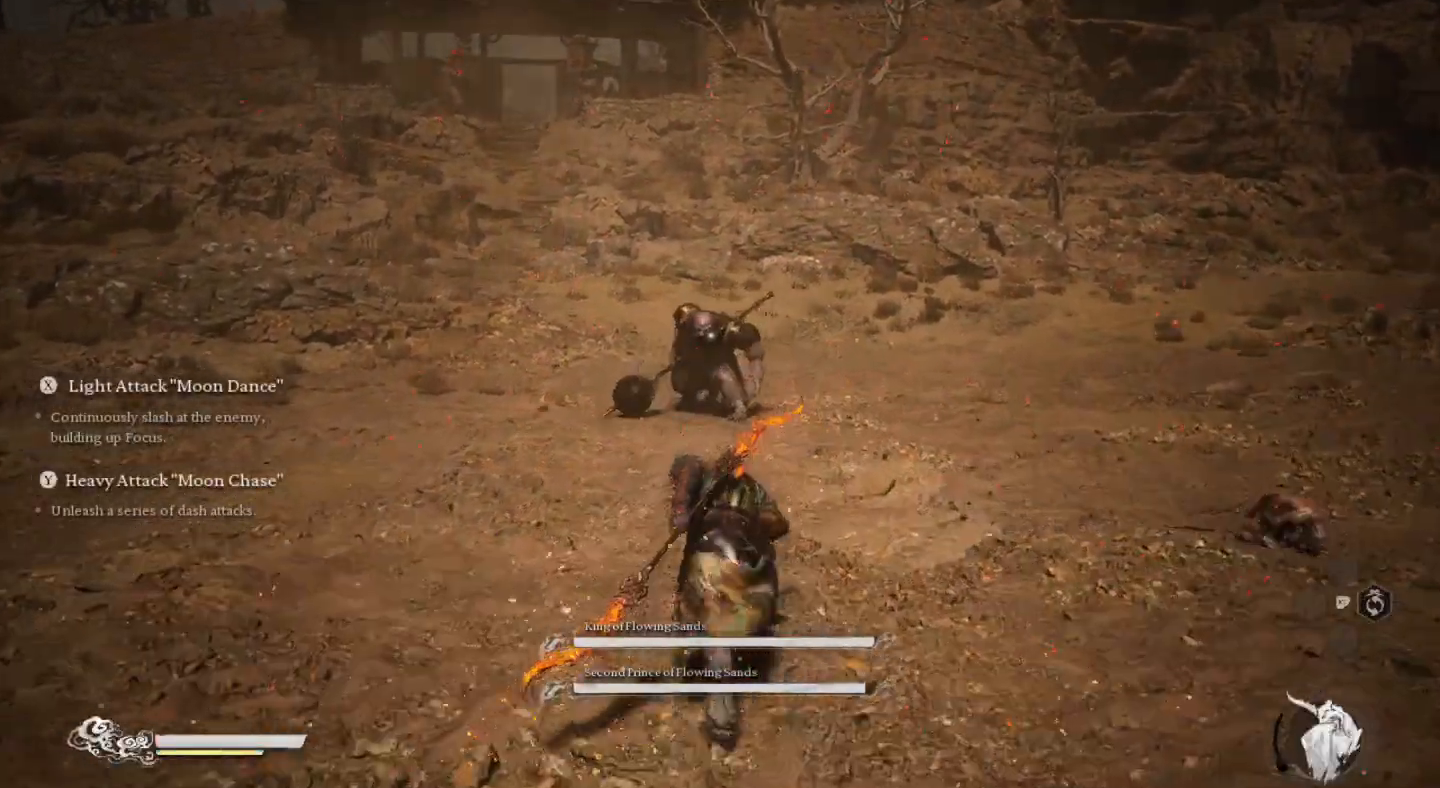
{"buttons": [], "left_stick": "up", "right_stick": "center", "events": []}
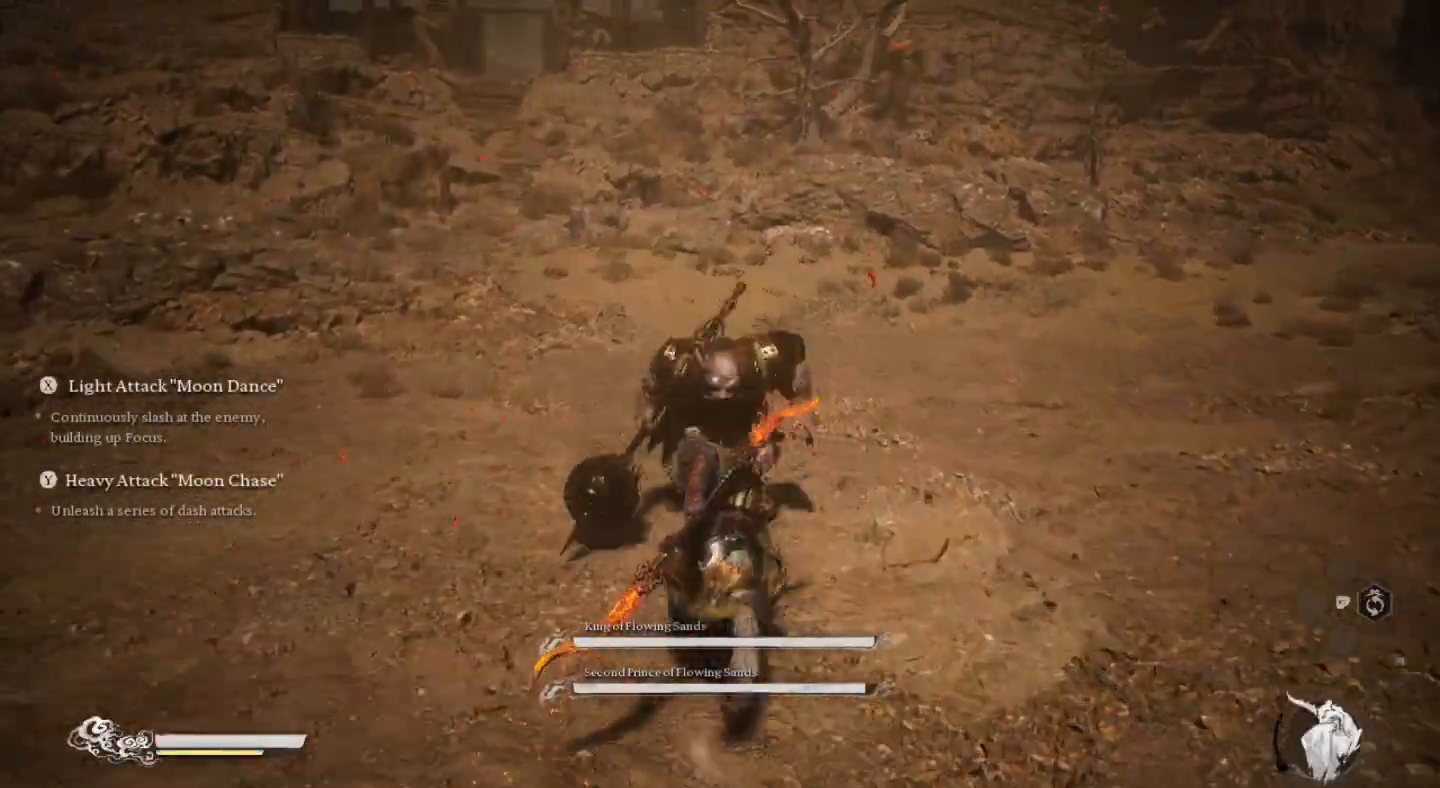
{"buttons": [], "left_stick": "up", "right_stick": "center", "events": [[267, "CIRCLE", "down"], [367, "CIRCLE", "up"]]}
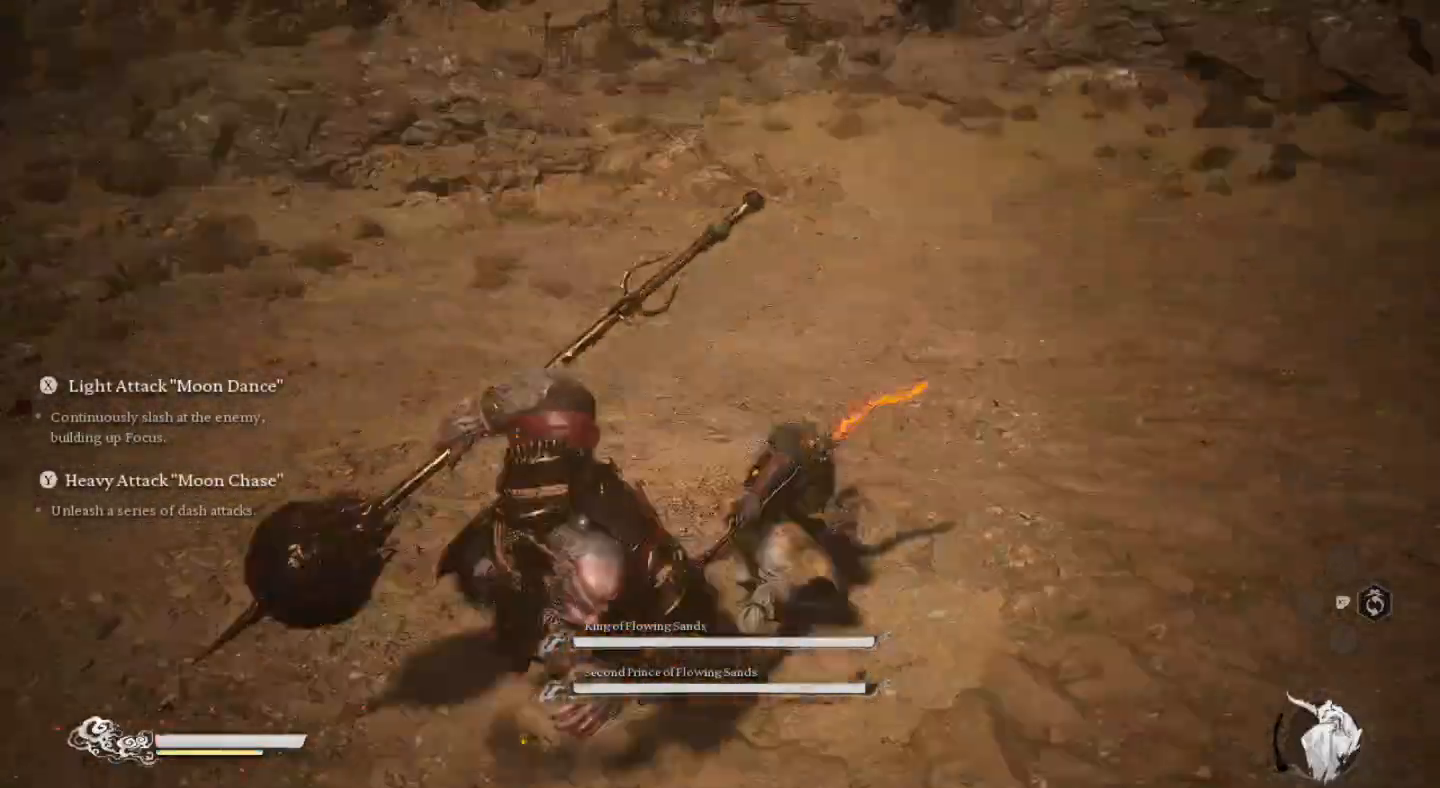
{"buttons": [], "left_stick": "center", "right_stick": "center", "events": [[333, "left_stick", "up-left"], [433, "left_stick", "center"]]}